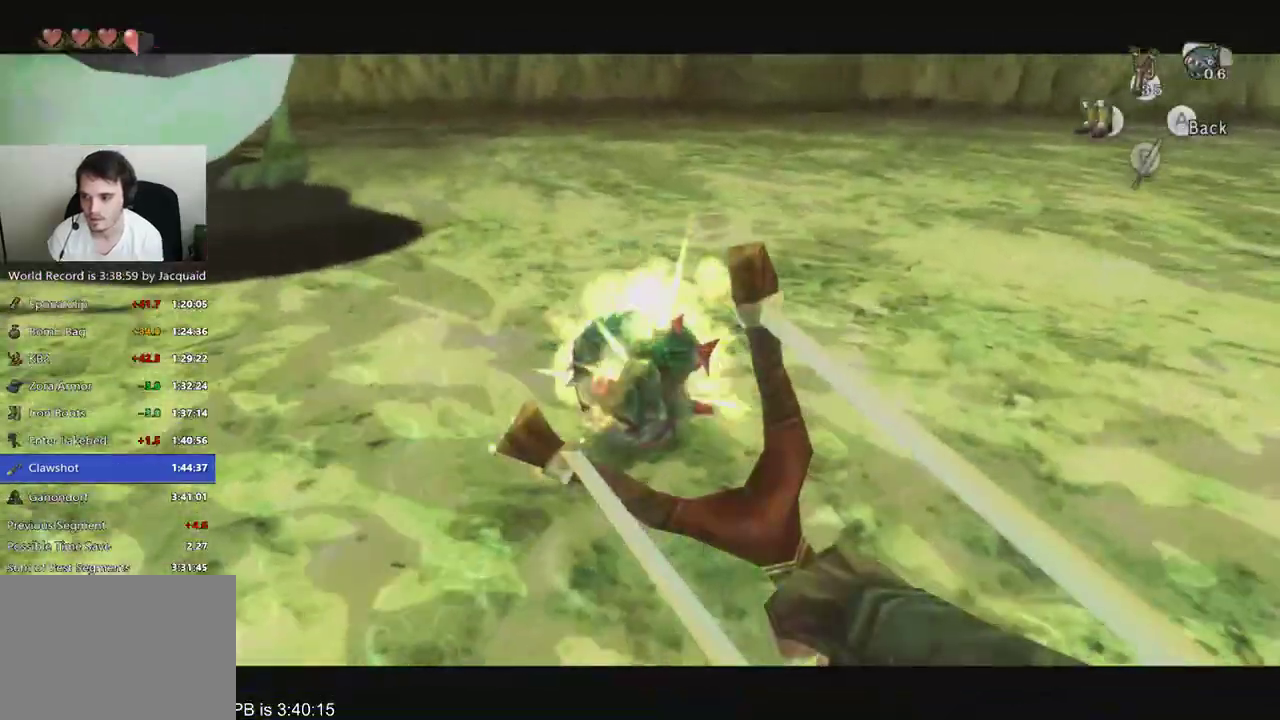
Gameplay with a controller (Xbox layout); each line is a JSON object with the inputs held at the frame after it. "events" lists button and stick changes between this image and that frame as [ms after this image, input, new state], when the widget could be followed in between. Not read: L3 R3 SELECT.
{"buttons": ["Y"], "left_stick": "center", "right_stick": "center", "events": []}
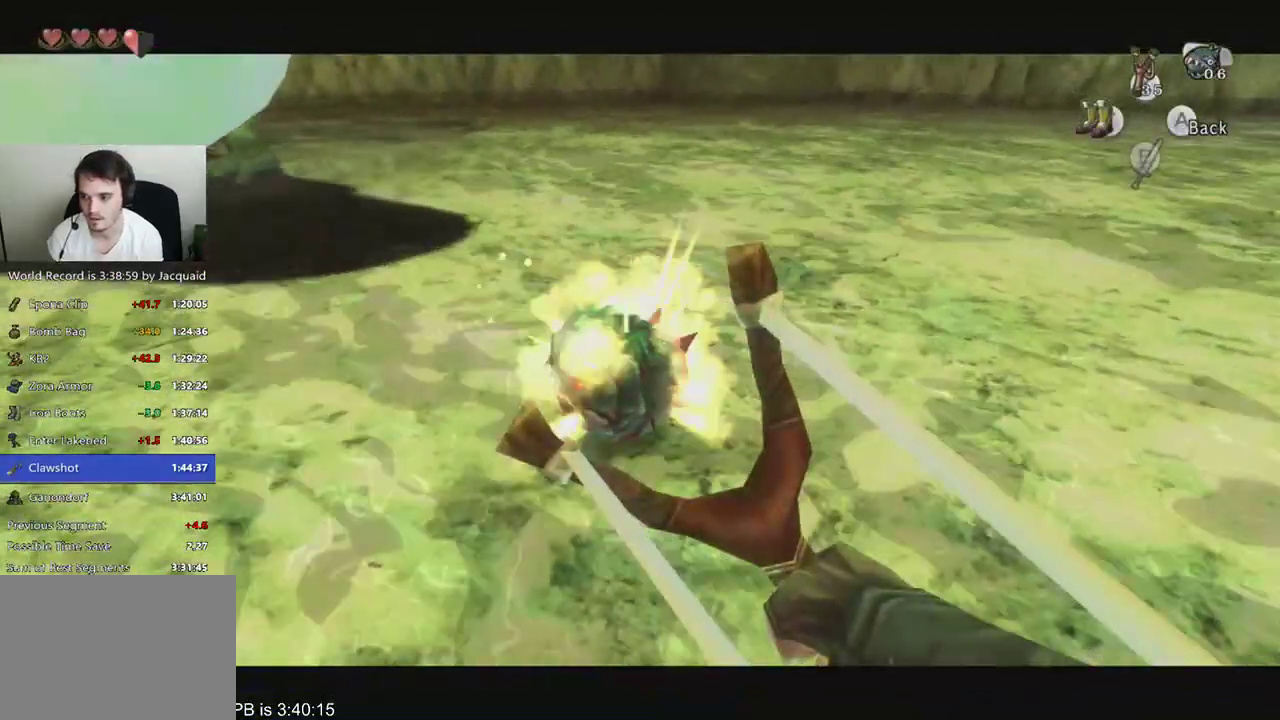
{"buttons": ["Y"], "left_stick": "center", "right_stick": "center", "events": []}
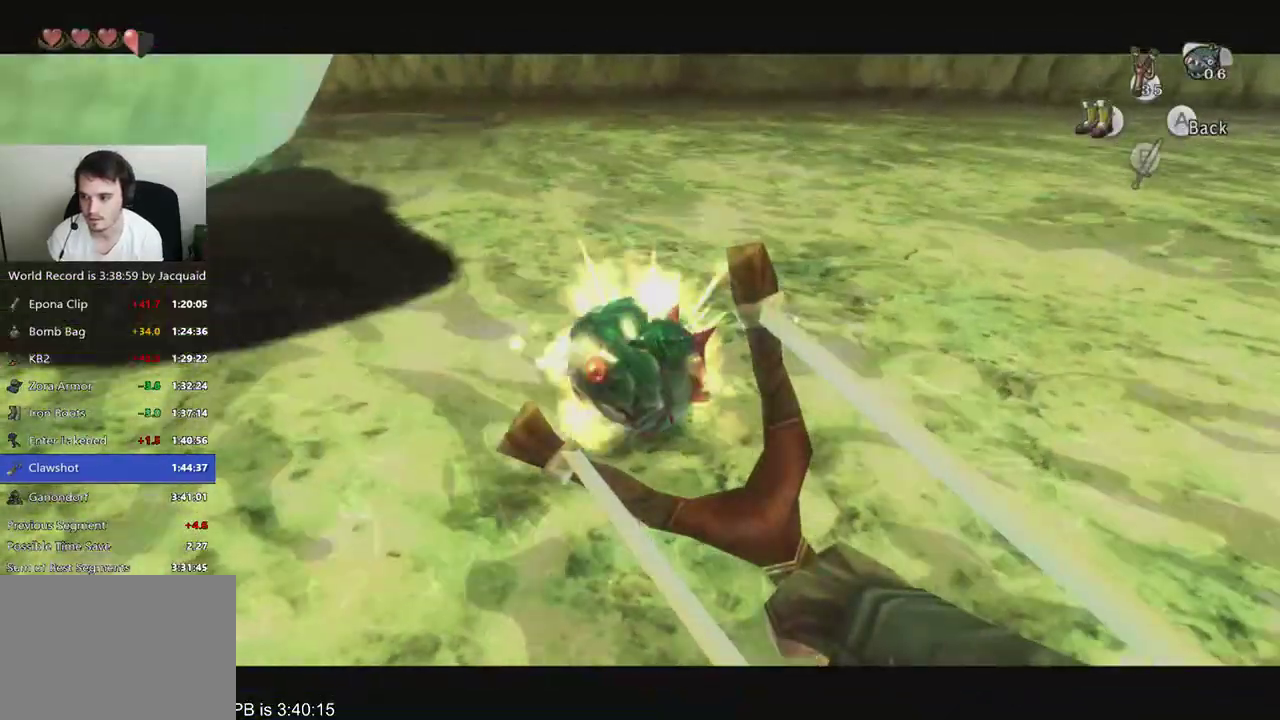
{"buttons": ["Y"], "left_stick": "center", "right_stick": "center", "events": []}
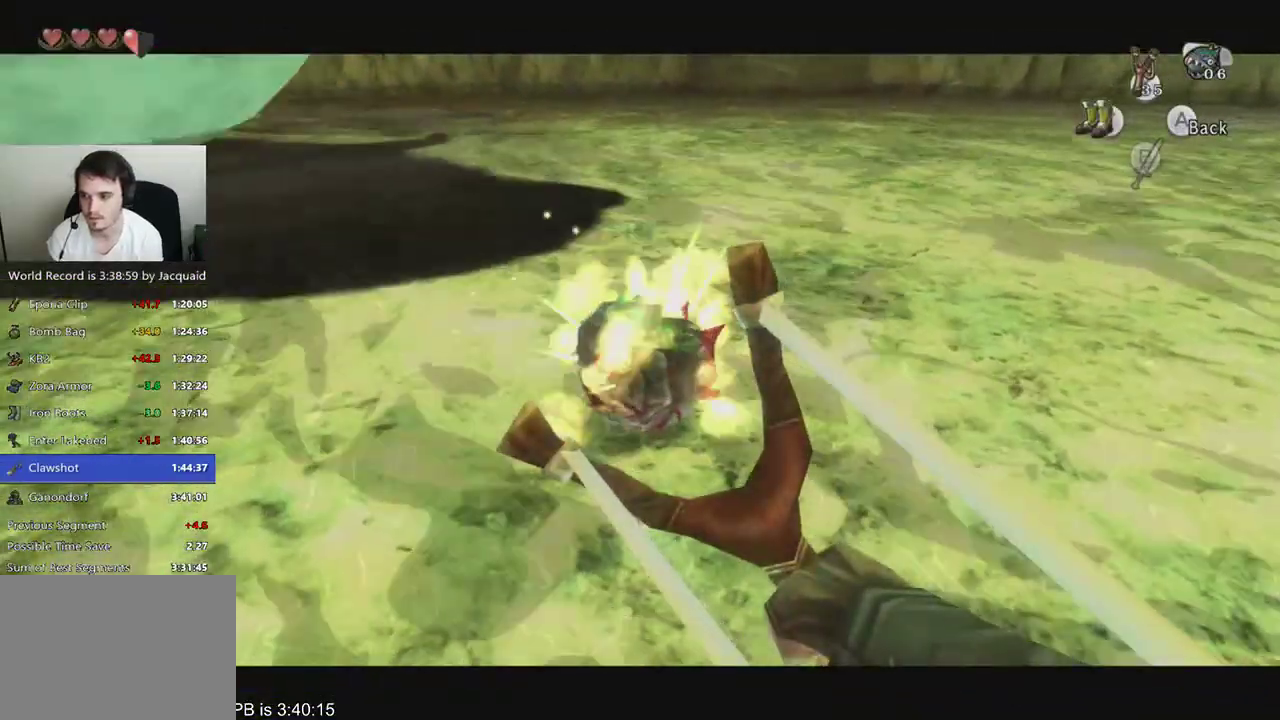
{"buttons": ["Y"], "left_stick": "center", "right_stick": "center", "events": []}
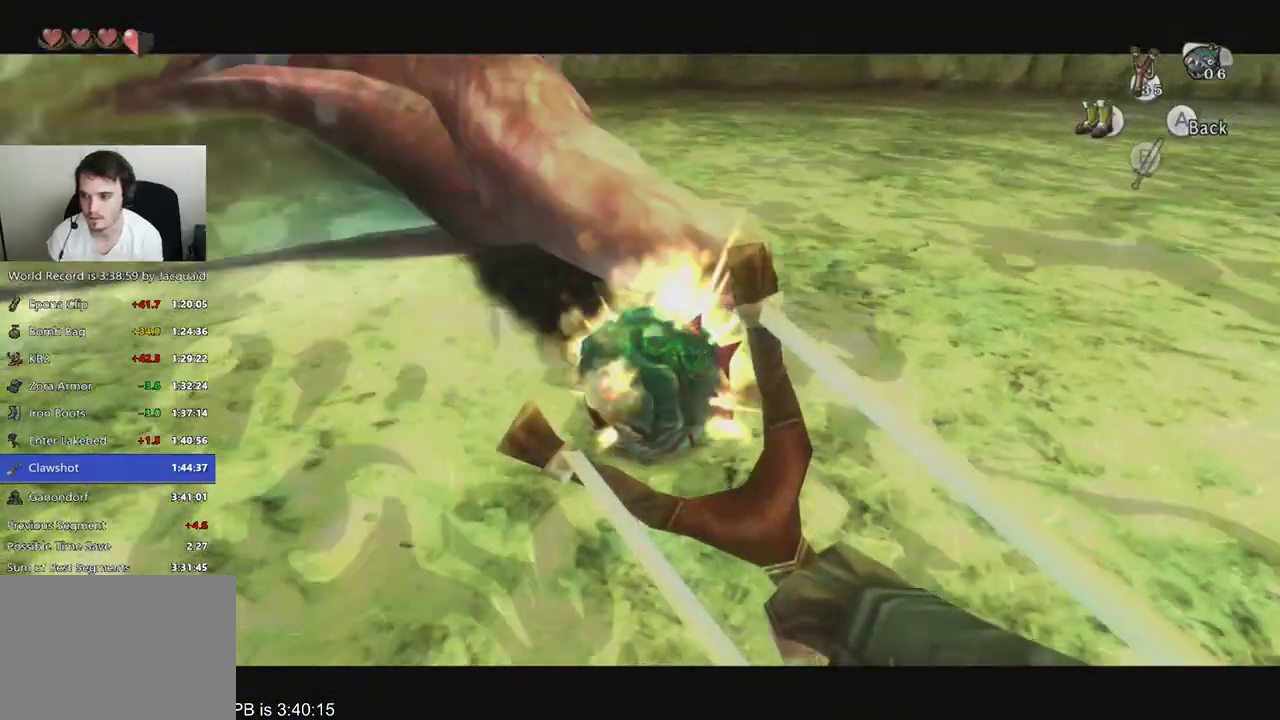
{"buttons": [], "left_stick": "center", "right_stick": "center", "events": [[200, "Y", "up"]]}